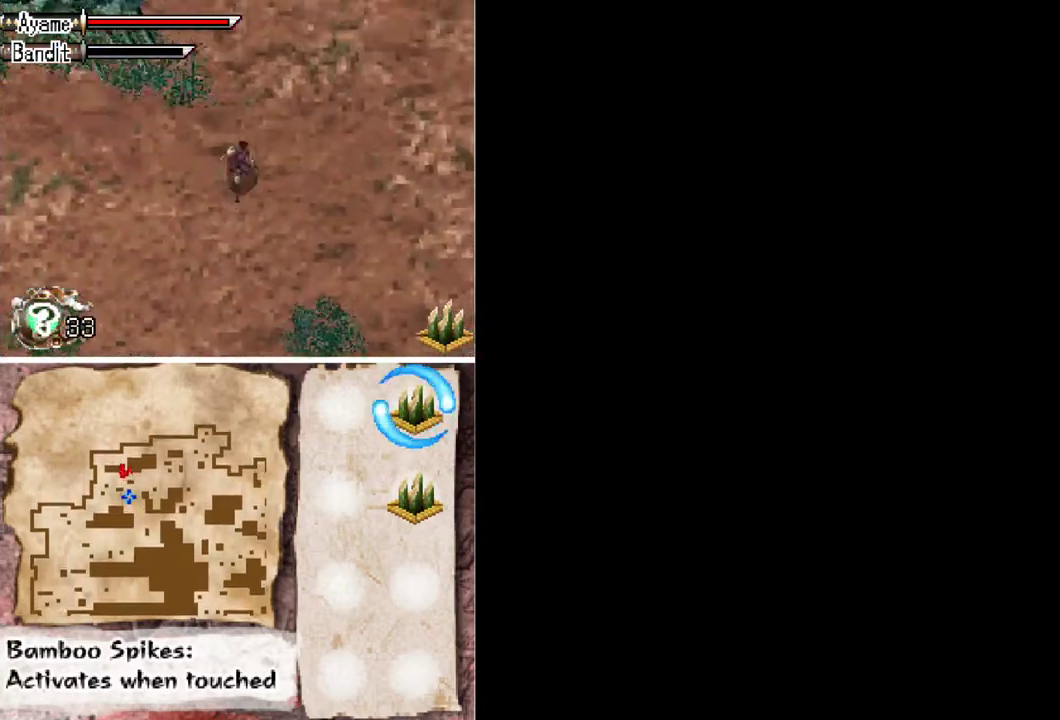
Gameplay with a controller (Xbox layout); each line is a JSON object with the inputs held at the frame after it. "events" lists button and stick changes between this image and that frame as [ms after this image, input, new state], when the widget could be followed in between. Not read: L2 L3 R2 R3 left_stick right_stick.
{"buttons": ["DPAD_UP"], "events": []}
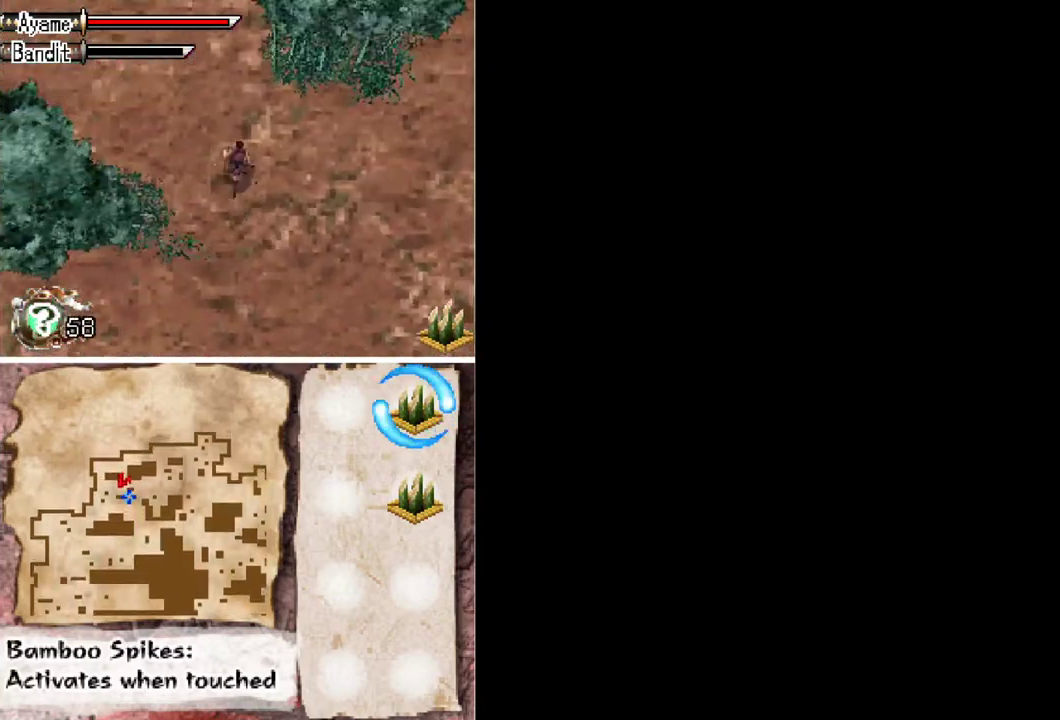
{"buttons": ["DPAD_UP"], "events": [[167, "DPAD_LEFT", "down"], [300, "DPAD_LEFT", "up"]]}
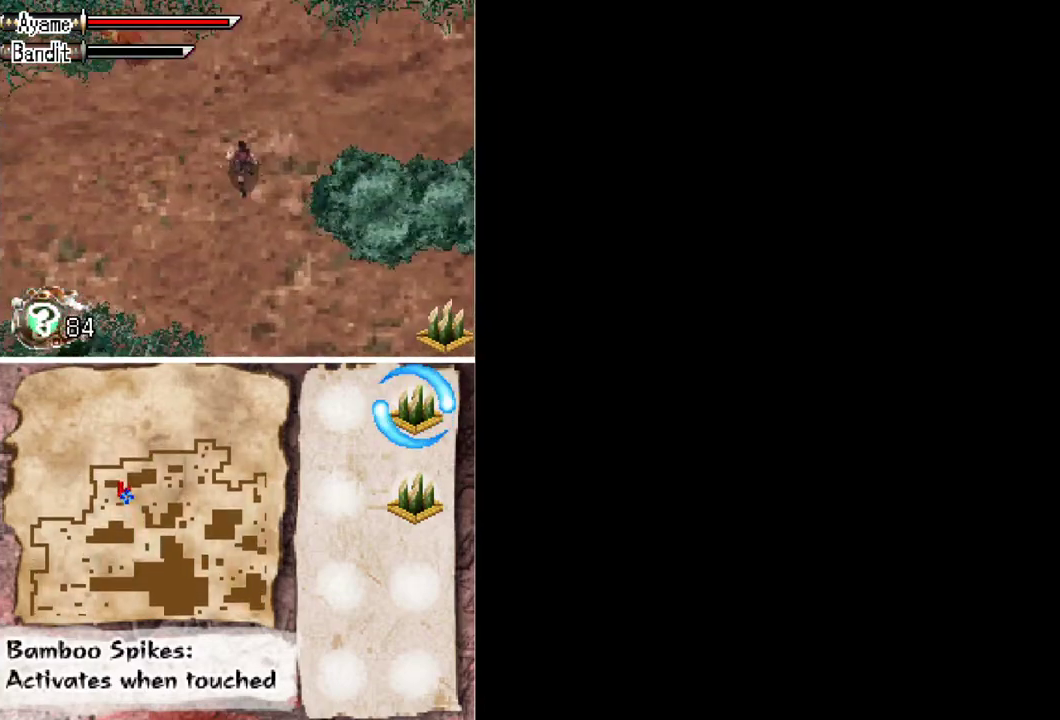
{"buttons": ["A", "DPAD_LEFT"], "events": [[333, "DPAD_LEFT", "down"], [400, "A", "down"], [500, "DPAD_UP", "up"]]}
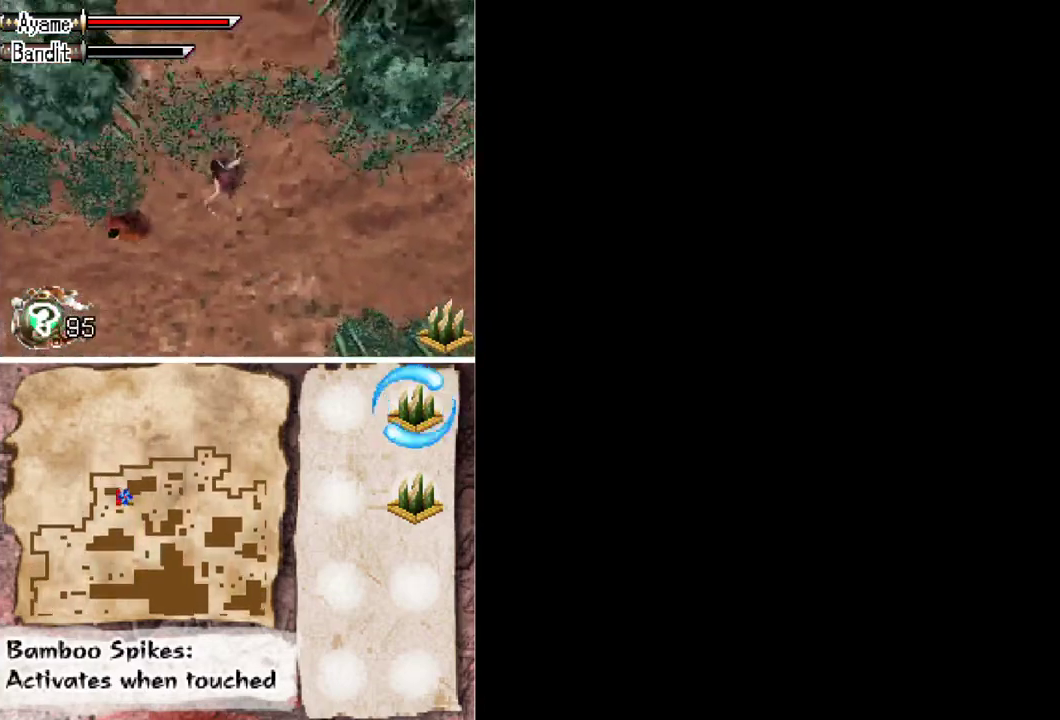
{"buttons": ["DPAD_DOWN", "DPAD_LEFT"], "events": [[133, "A", "up"], [133, "DPAD_LEFT", "up"], [300, "DPAD_LEFT", "down"], [333, "DPAD_DOWN", "down"], [400, "X", "down"], [500, "X", "up"]]}
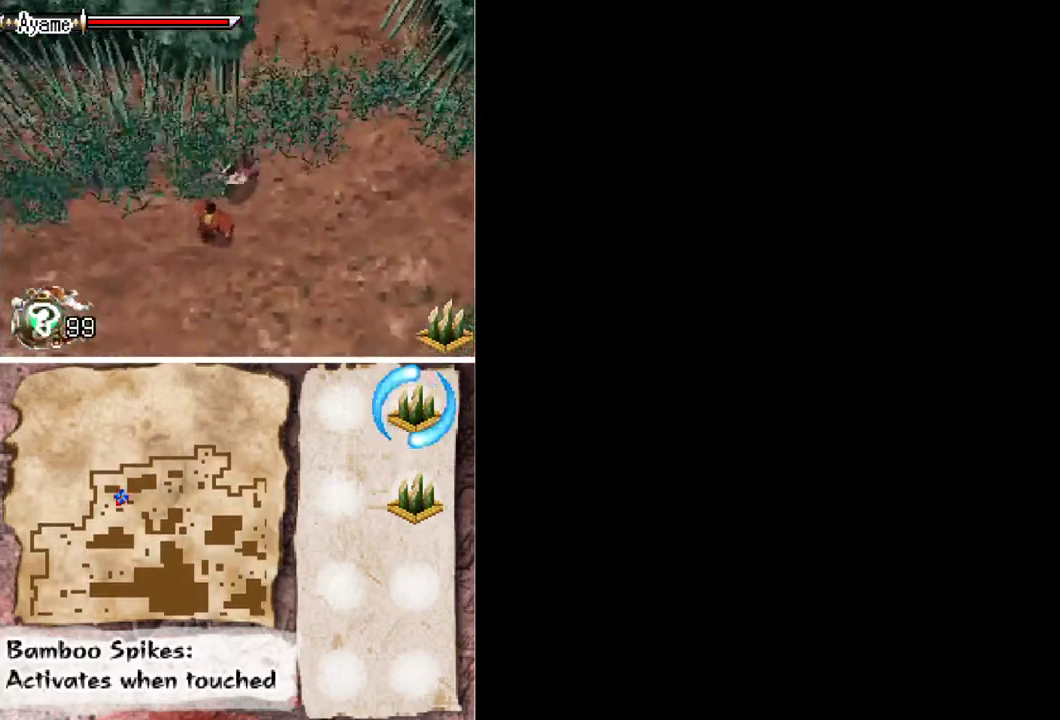
{"buttons": [], "events": [[133, "DPAD_LEFT", "up"], [167, "DPAD_DOWN", "up"], [167, "DPAD_RIGHT", "down"], [267, "DPAD_DOWN", "down"], [467, "DPAD_DOWN", "up"], [467, "DPAD_RIGHT", "up"]]}
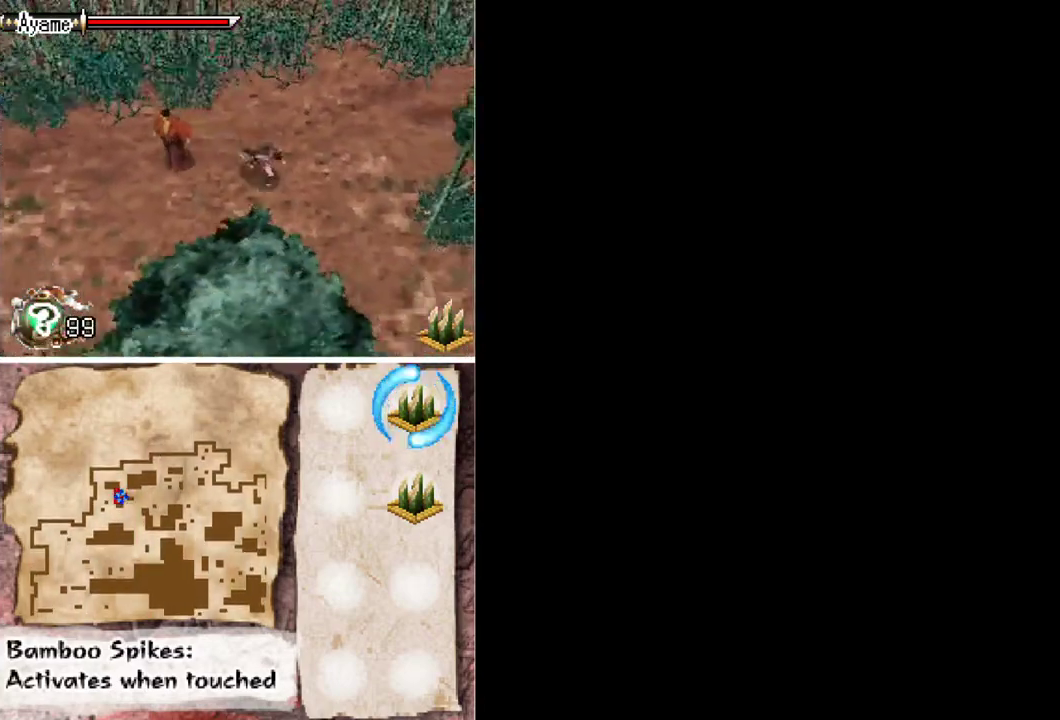
{"buttons": [], "events": [[67, "DPAD_LEFT", "down"], [167, "DPAD_UP", "down"], [167, "X", "down"], [233, "DPAD_UP", "up"], [300, "X", "up"], [333, "DPAD_LEFT", "up"]]}
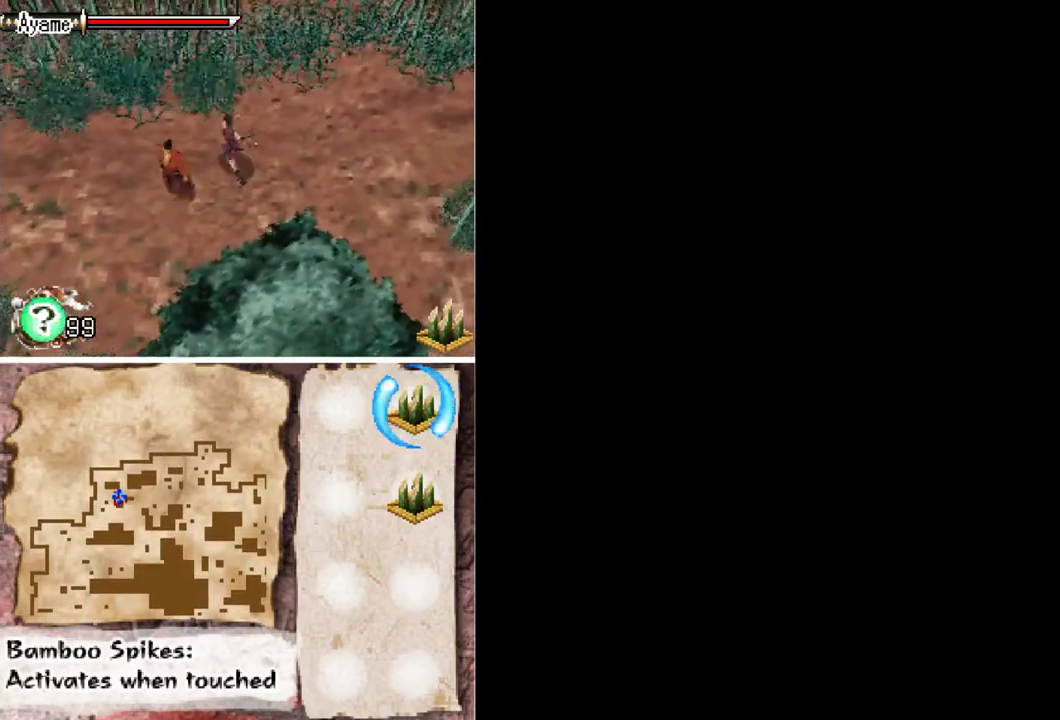
{"buttons": ["DPAD_DOWN", "DPAD_LEFT"], "events": [[133, "DPAD_RIGHT", "down"], [333, "DPAD_RIGHT", "up"], [367, "DPAD_LEFT", "down"], [500, "DPAD_DOWN", "down"]]}
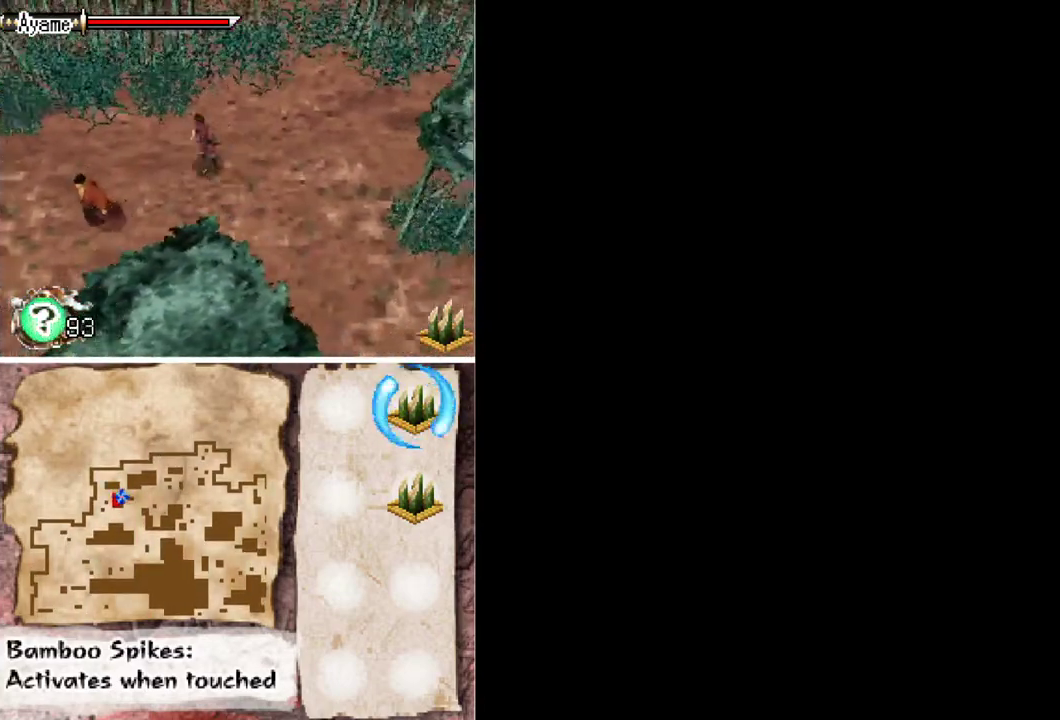
{"buttons": ["DPAD_DOWN"], "events": [[133, "X", "down"], [300, "X", "up"], [500, "DPAD_LEFT", "up"]]}
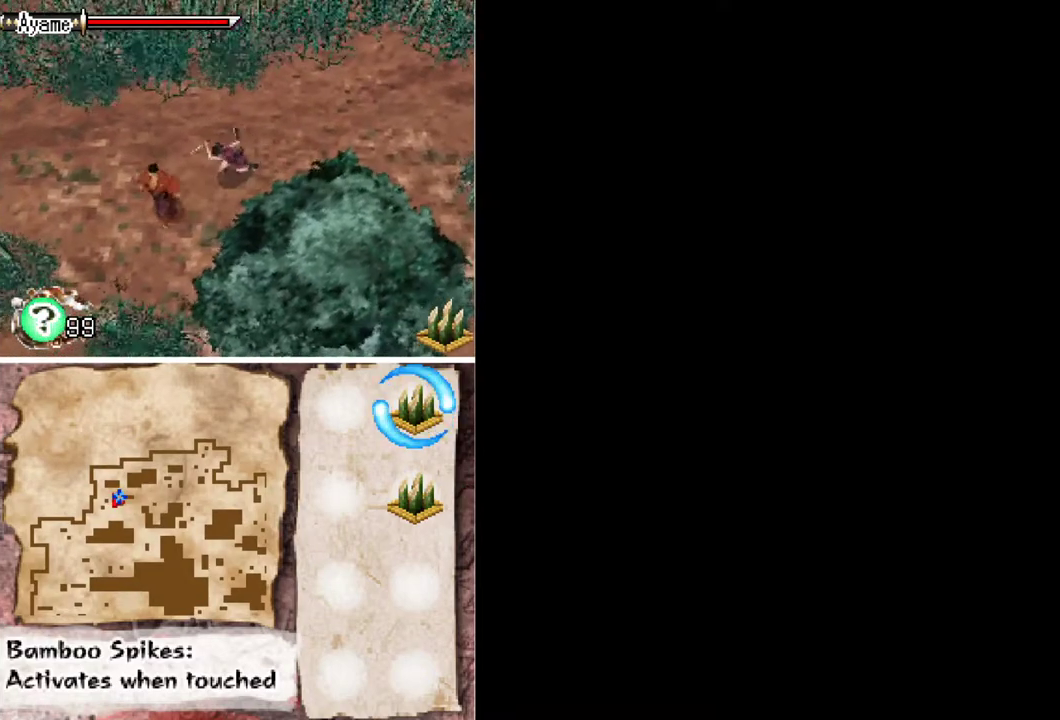
{"buttons": ["DPAD_UP", "DPAD_RIGHT"], "events": [[100, "DPAD_DOWN", "up"], [267, "DPAD_RIGHT", "down"], [367, "DPAD_UP", "down"]]}
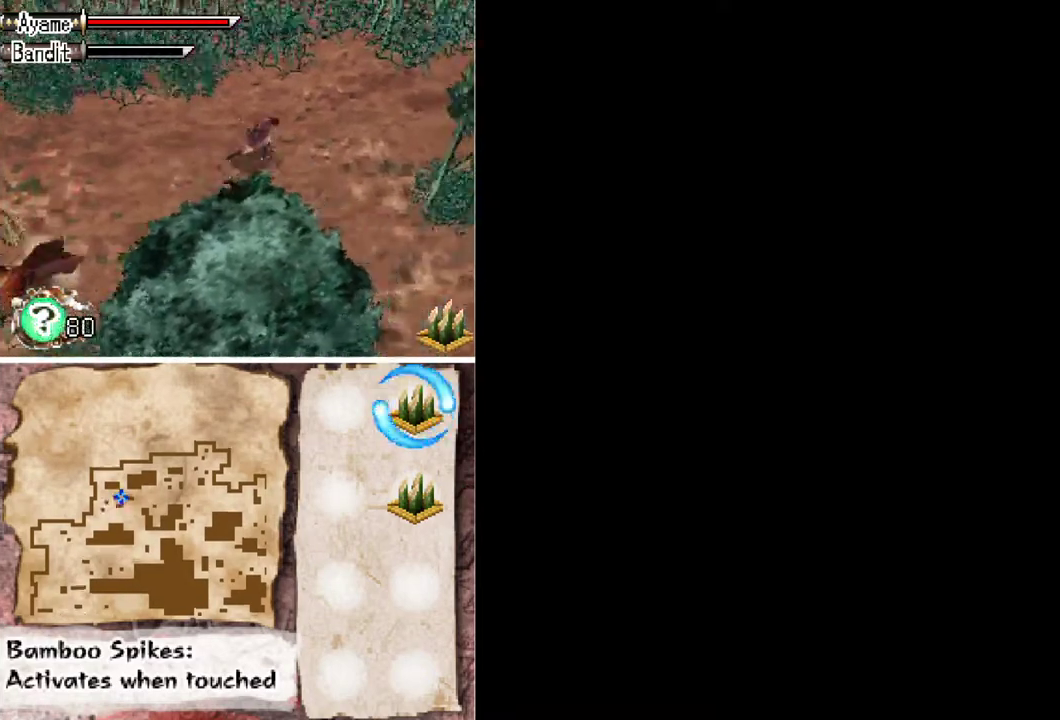
{"buttons": ["DPAD_UP", "DPAD_RIGHT"], "events": [[67, "DPAD_UP", "up"], [400, "DPAD_UP", "down"]]}
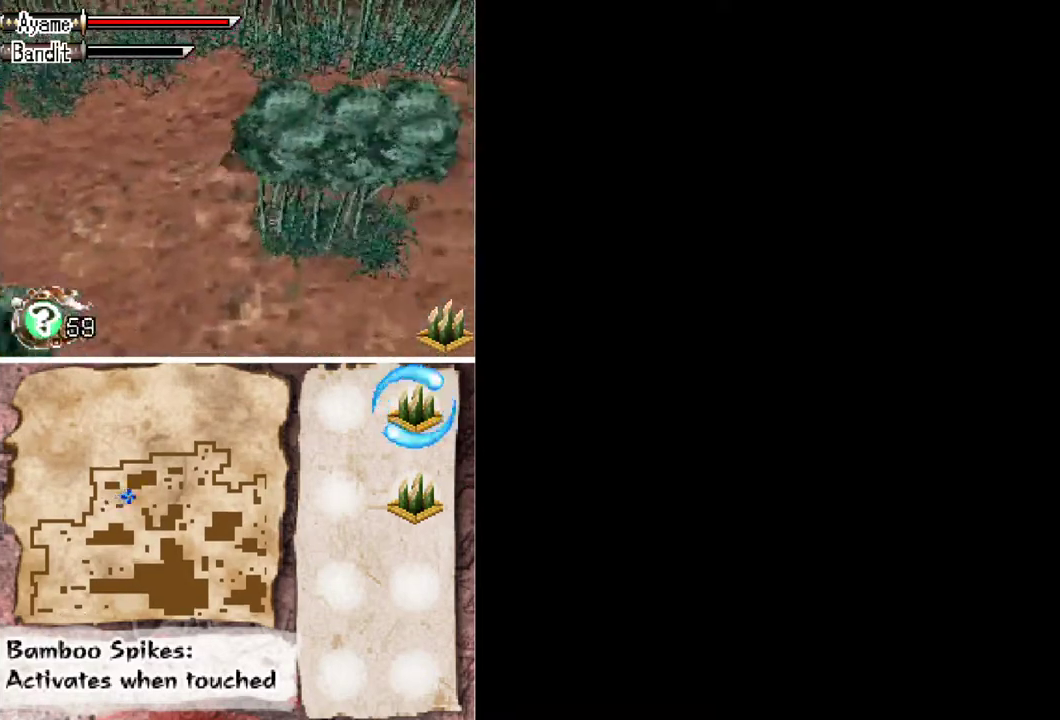
{"buttons": ["DPAD_UP", "DPAD_LEFT"], "events": [[100, "DPAD_UP", "up"], [167, "DPAD_RIGHT", "up"], [200, "DPAD_LEFT", "down"], [267, "DPAD_UP", "down"]]}
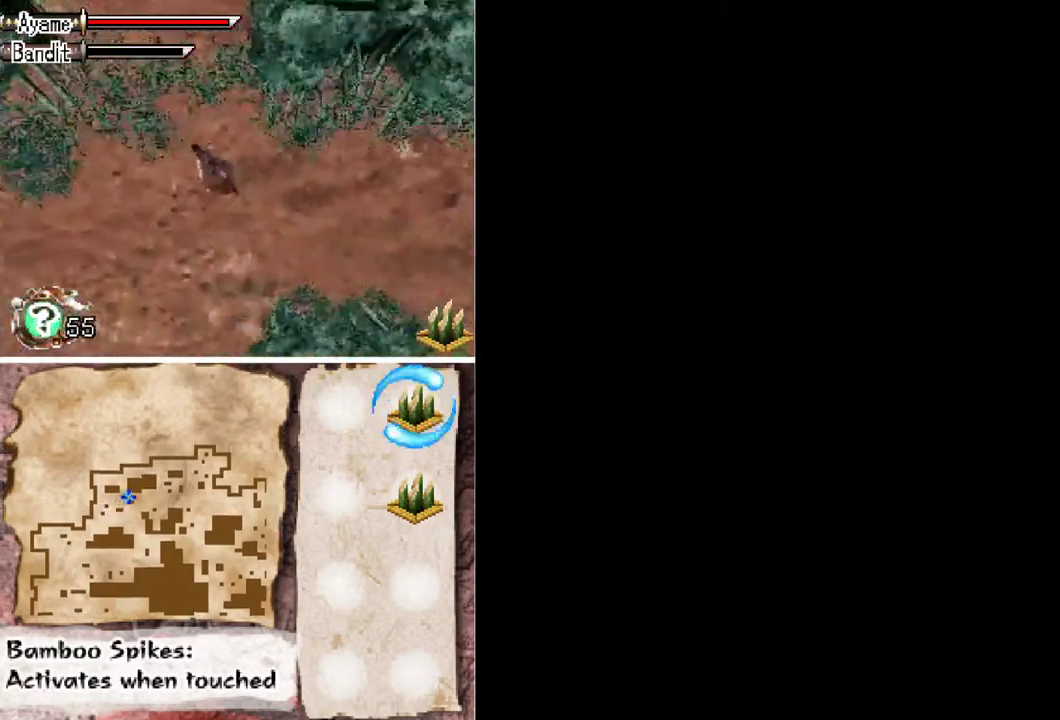
{"buttons": ["DPAD_UP"], "events": [[67, "DPAD_LEFT", "up"]]}
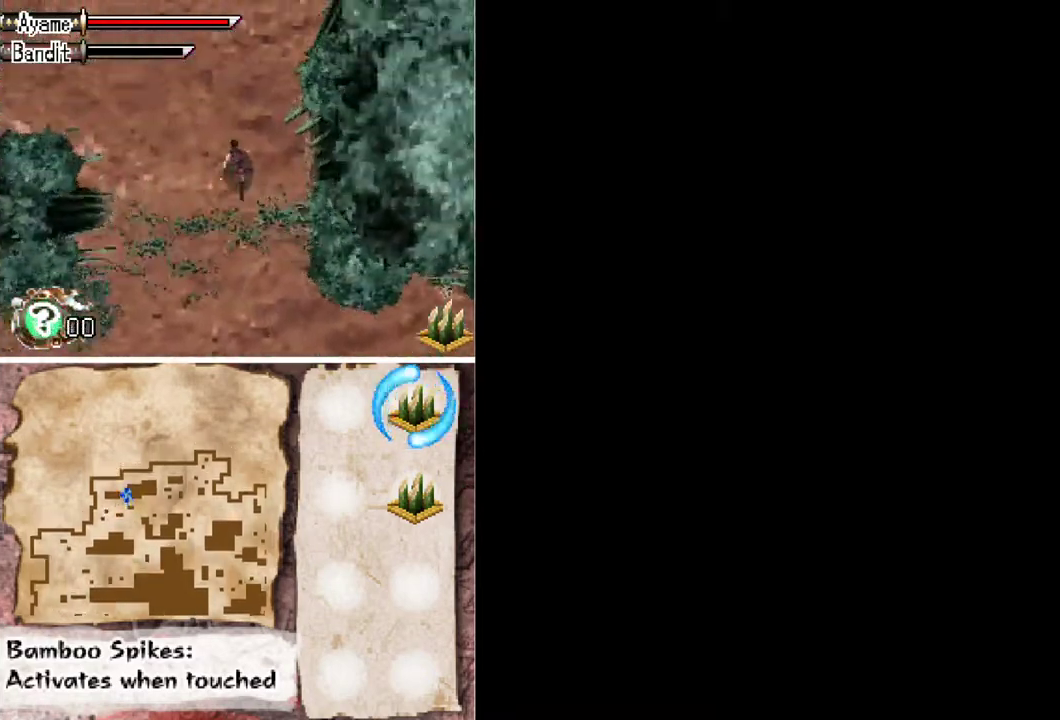
{"buttons": ["DPAD_UP"], "events": []}
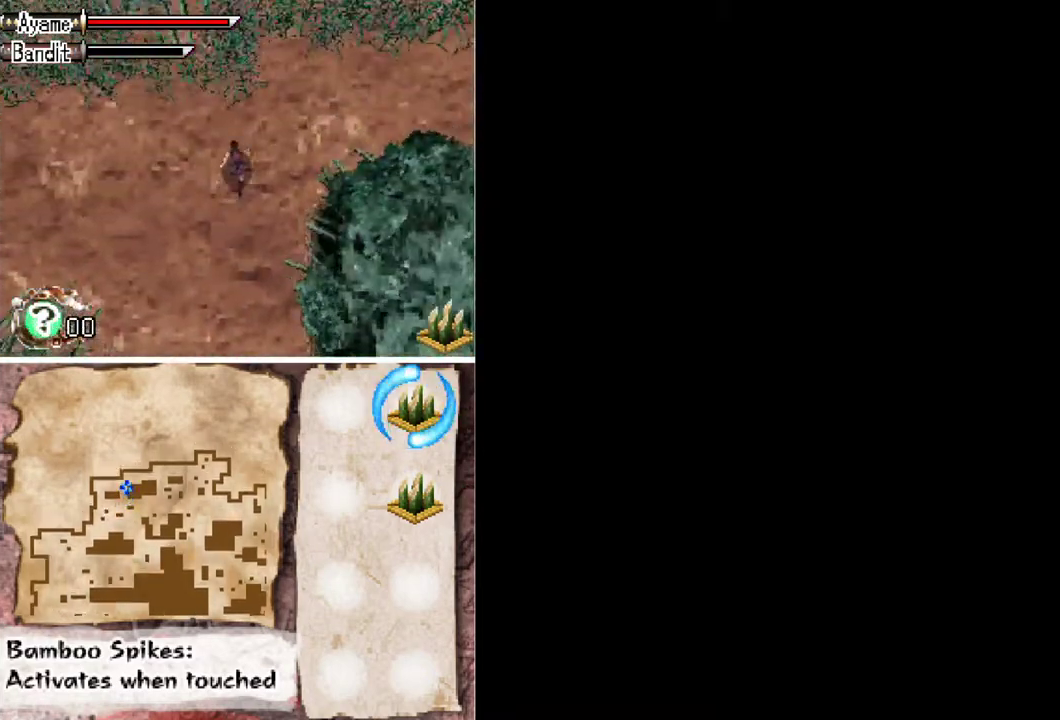
{"buttons": ["DPAD_RIGHT"], "events": [[33, "DPAD_RIGHT", "down"], [500, "DPAD_UP", "up"]]}
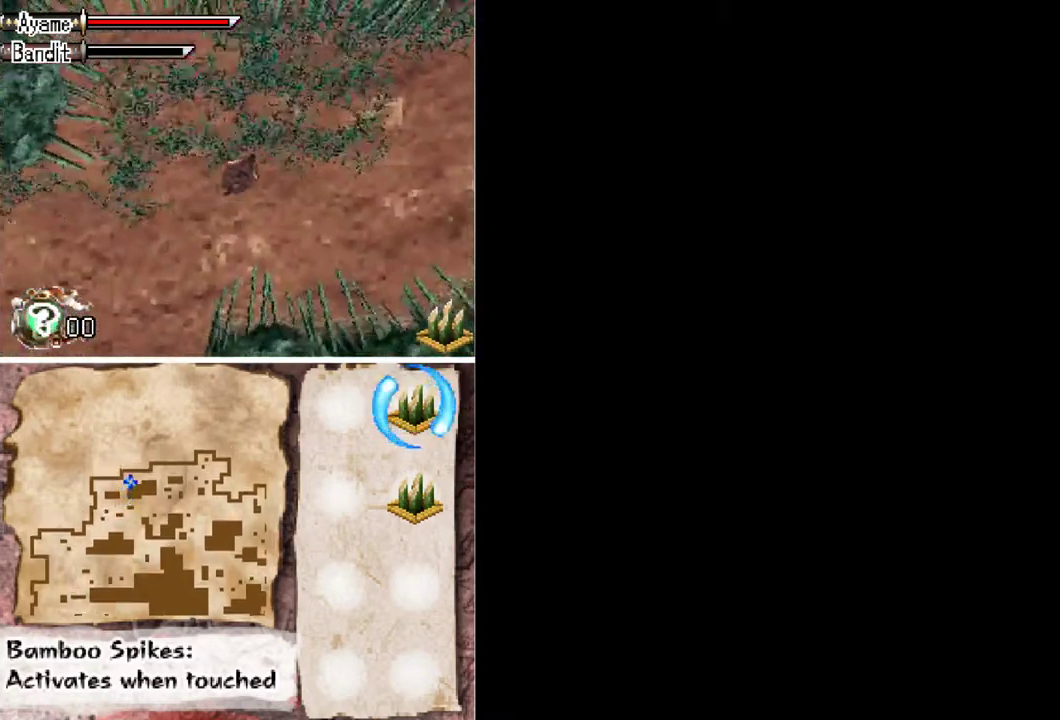
{"buttons": ["DPAD_RIGHT"], "events": [[300, "DPAD_UP", "down"], [433, "DPAD_UP", "up"]]}
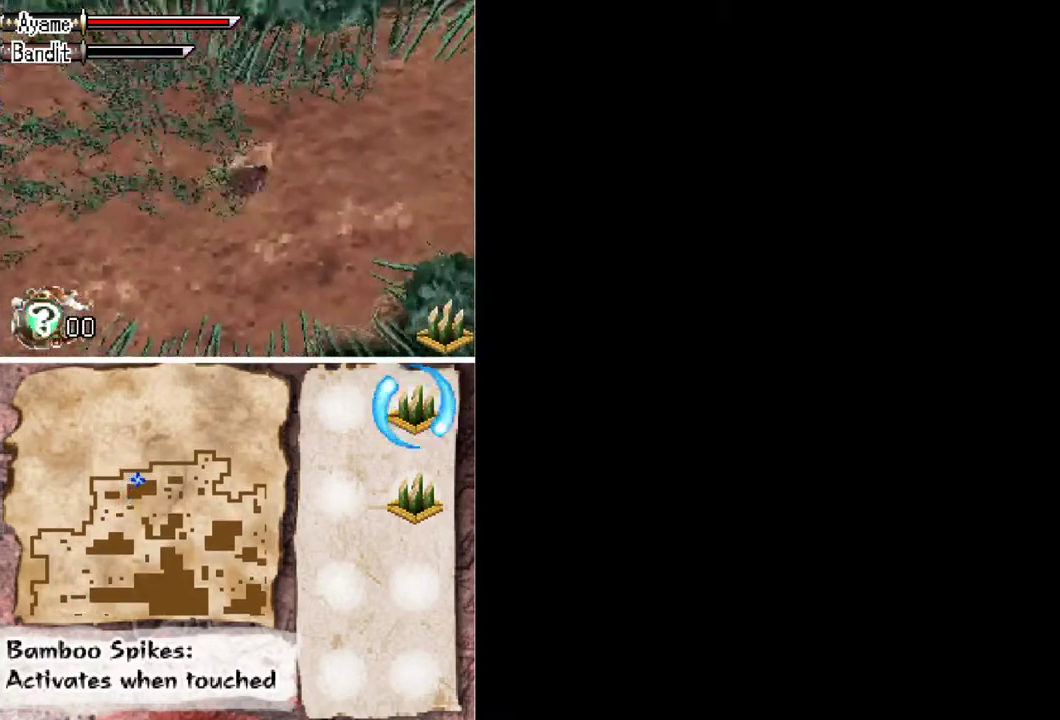
{"buttons": ["DPAD_UP", "DPAD_RIGHT"], "events": [[467, "DPAD_UP", "down"]]}
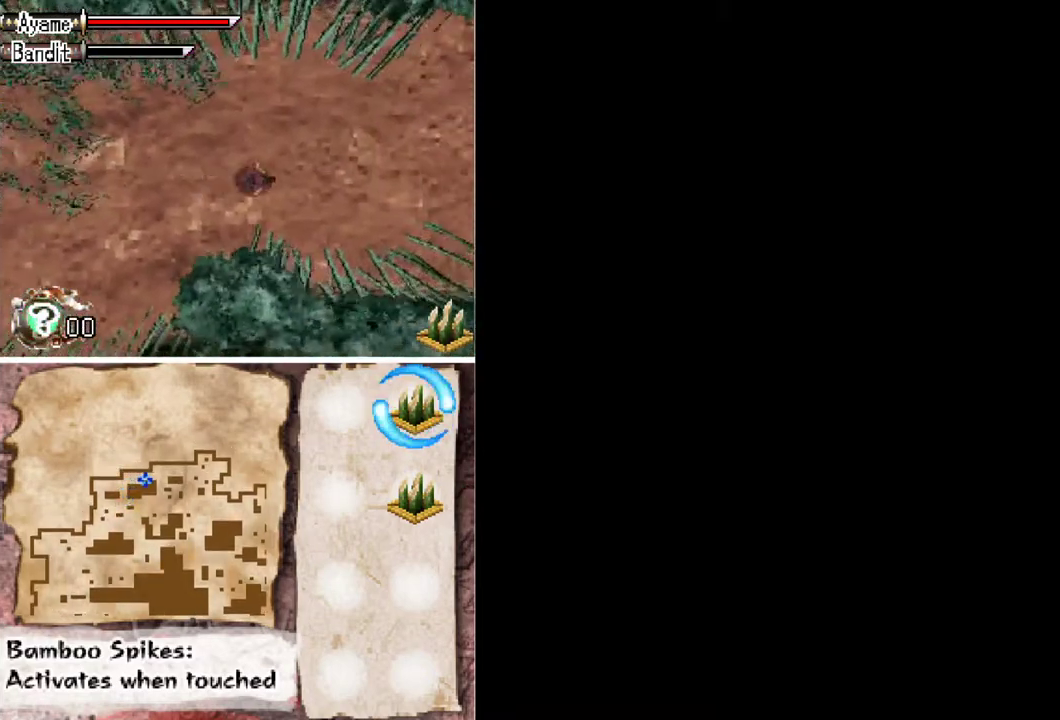
{"buttons": ["DPAD_RIGHT"], "events": [[100, "DPAD_UP", "up"]]}
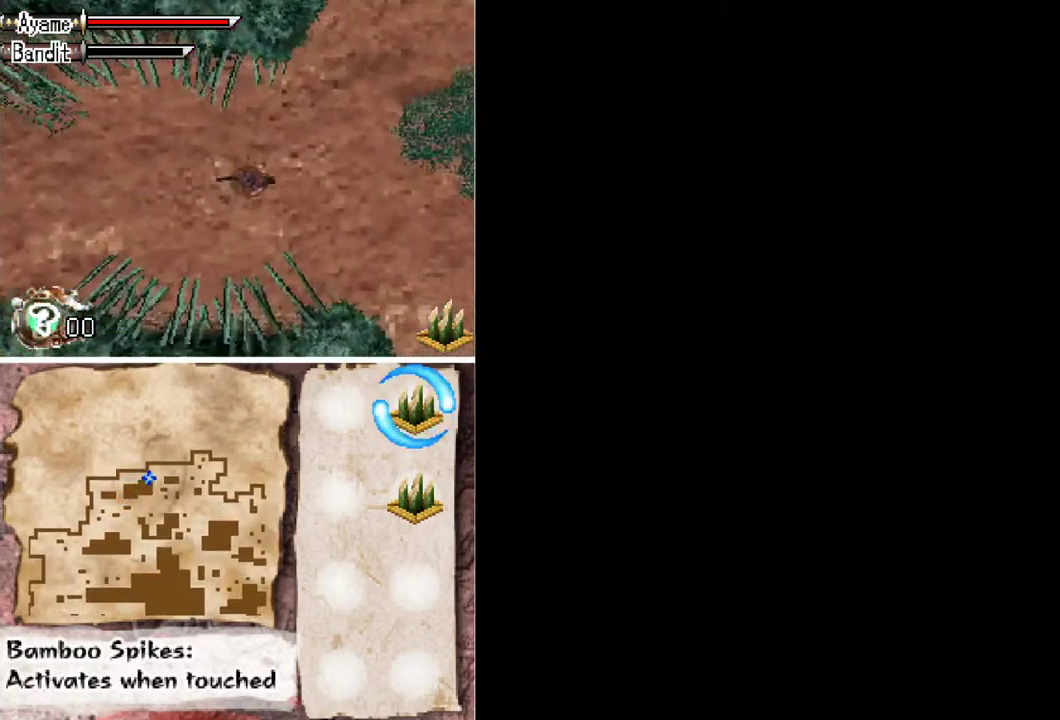
{"buttons": ["DPAD_RIGHT"], "events": []}
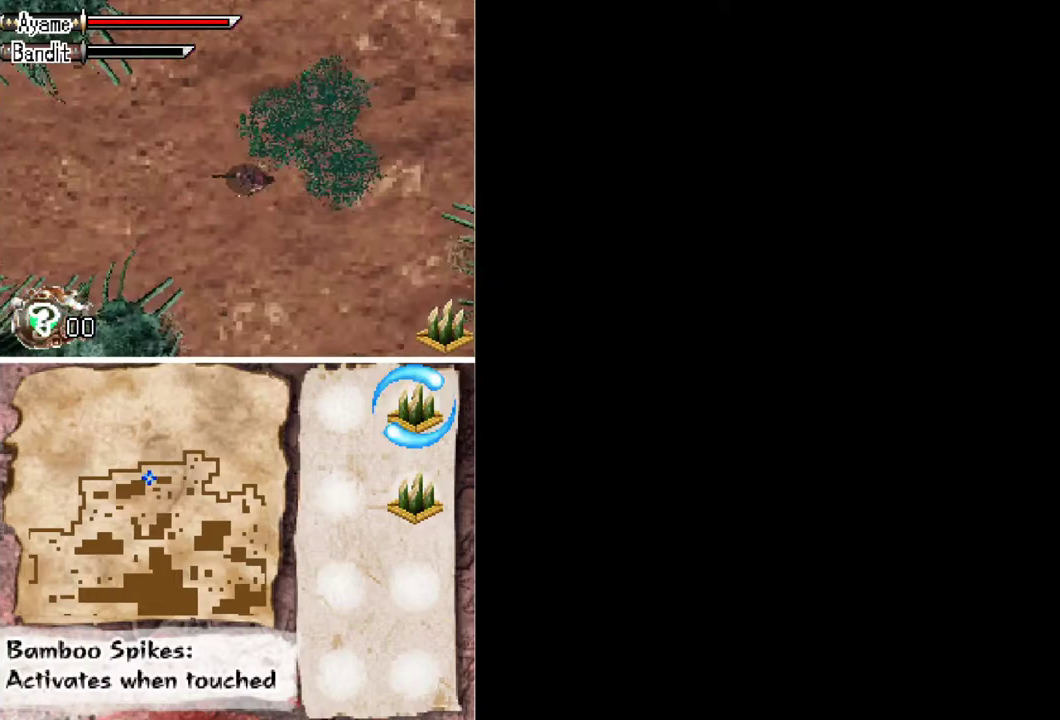
{"buttons": ["DPAD_DOWN", "DPAD_RIGHT"], "events": [[33, "DPAD_DOWN", "down"]]}
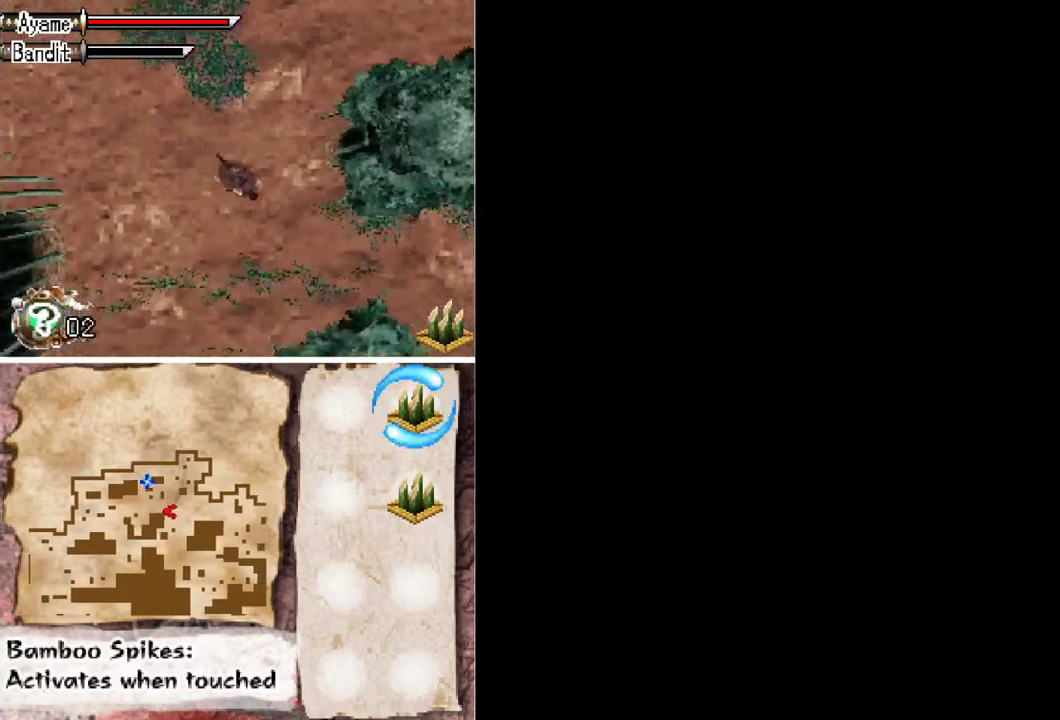
{"buttons": ["DPAD_DOWN", "DPAD_RIGHT"], "events": []}
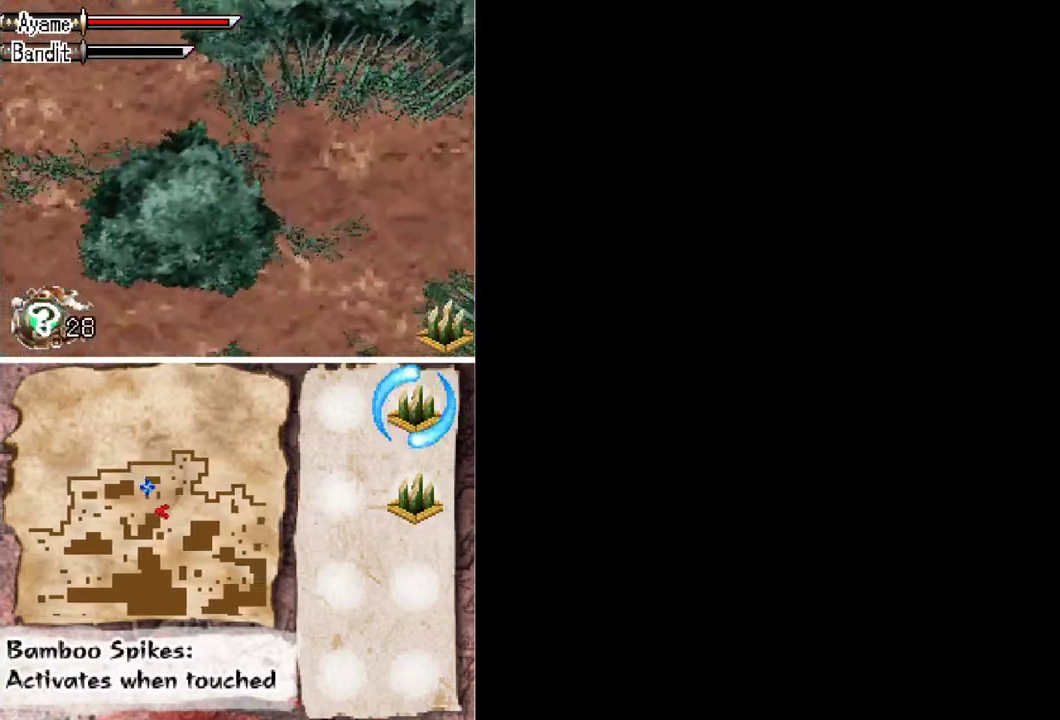
{"buttons": ["DPAD_DOWN", "DPAD_RIGHT"], "events": []}
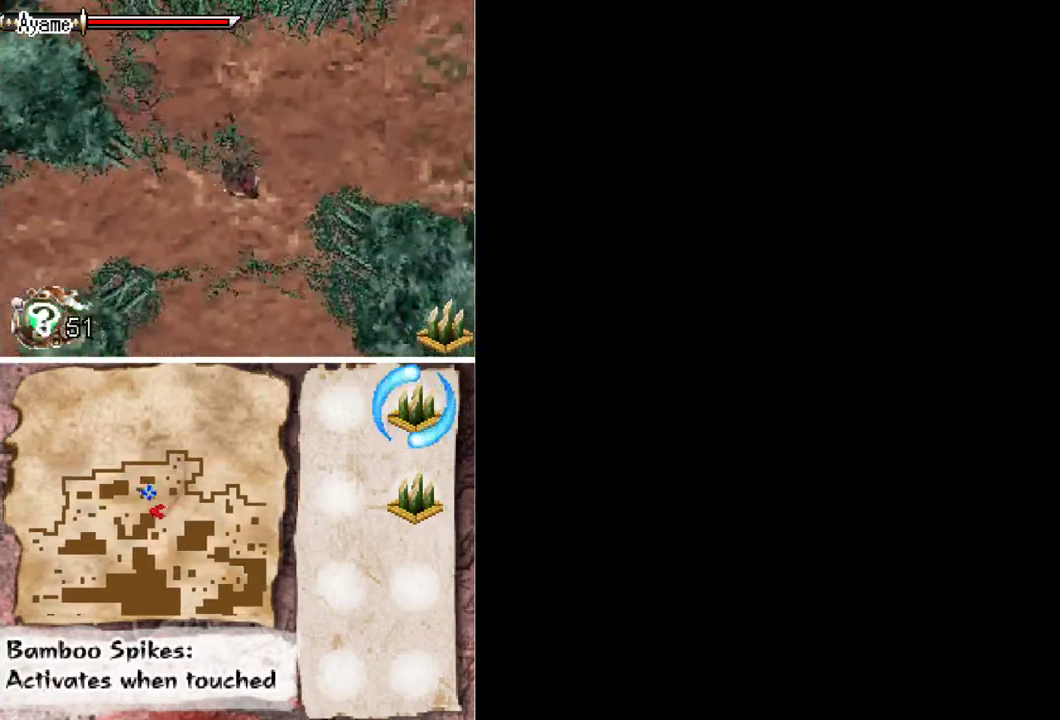
{"buttons": ["DPAD_DOWN", "DPAD_RIGHT"], "events": []}
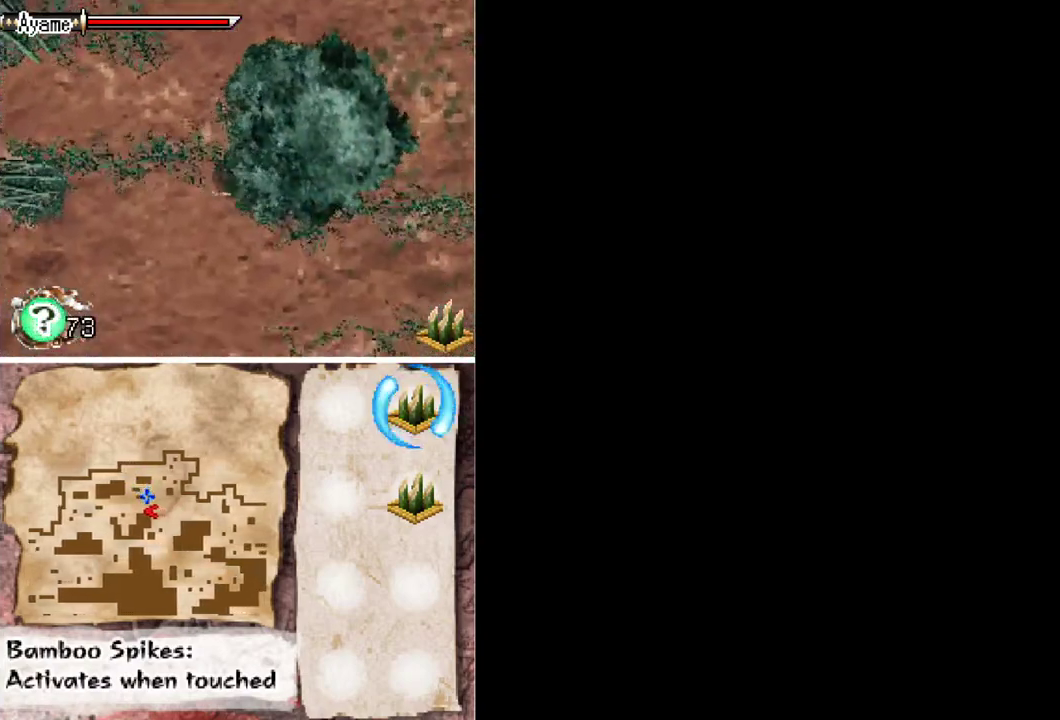
{"buttons": ["DPAD_DOWN", "DPAD_RIGHT"], "events": []}
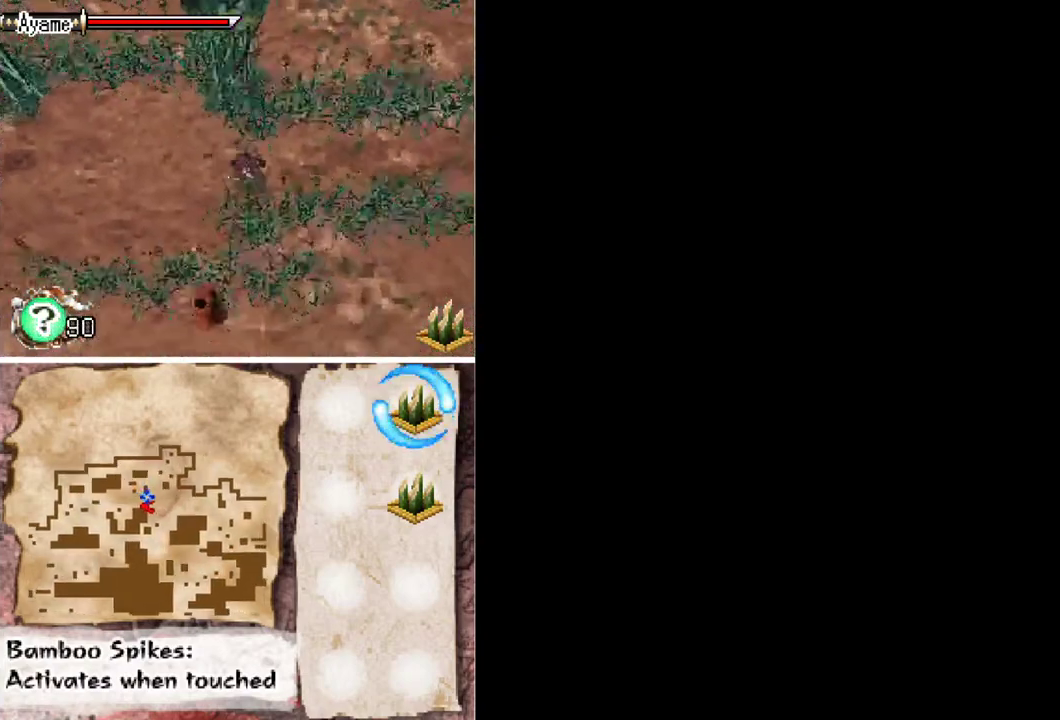
{"buttons": ["A", "DPAD_LEFT"], "events": [[200, "DPAD_RIGHT", "up"], [333, "A", "down"], [333, "DPAD_LEFT", "down"], [367, "DPAD_DOWN", "up"]]}
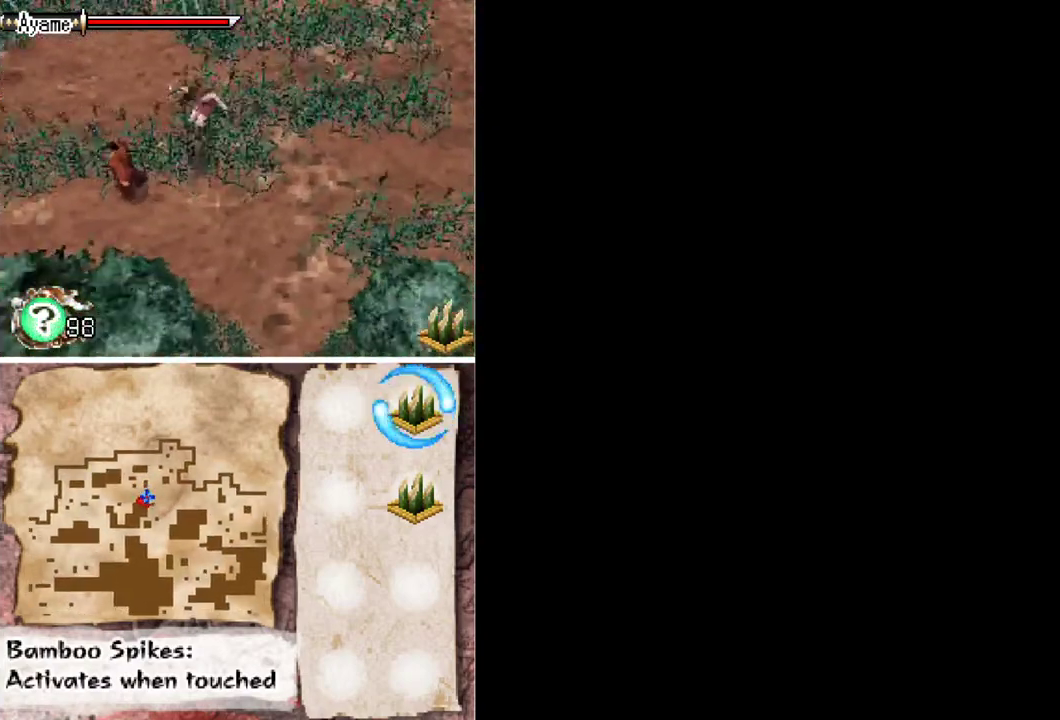
{"buttons": [], "events": [[67, "A", "up"], [67, "DPAD_LEFT", "up"], [267, "DPAD_LEFT", "down"], [300, "DPAD_DOWN", "down"], [333, "X", "down"], [433, "X", "up"], [467, "DPAD_LEFT", "up"], [500, "DPAD_DOWN", "up"]]}
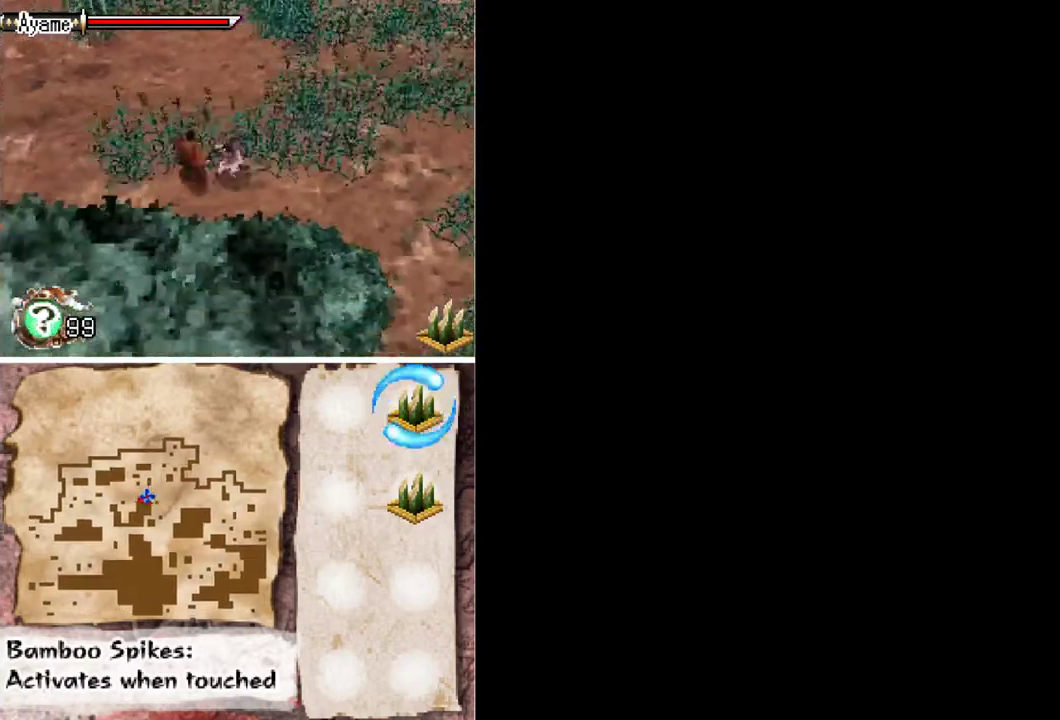
{"buttons": ["DPAD_RIGHT"], "events": [[67, "DPAD_RIGHT", "down"]]}
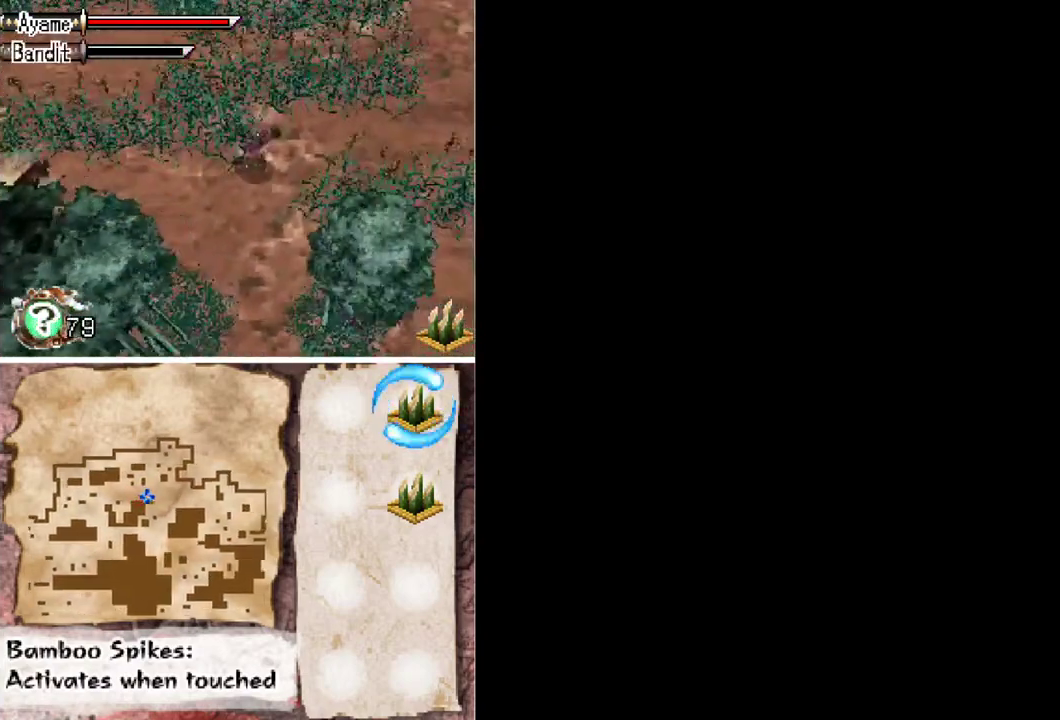
{"buttons": ["DPAD_DOWN", "DPAD_RIGHT"], "events": [[33, "DPAD_DOWN", "down"]]}
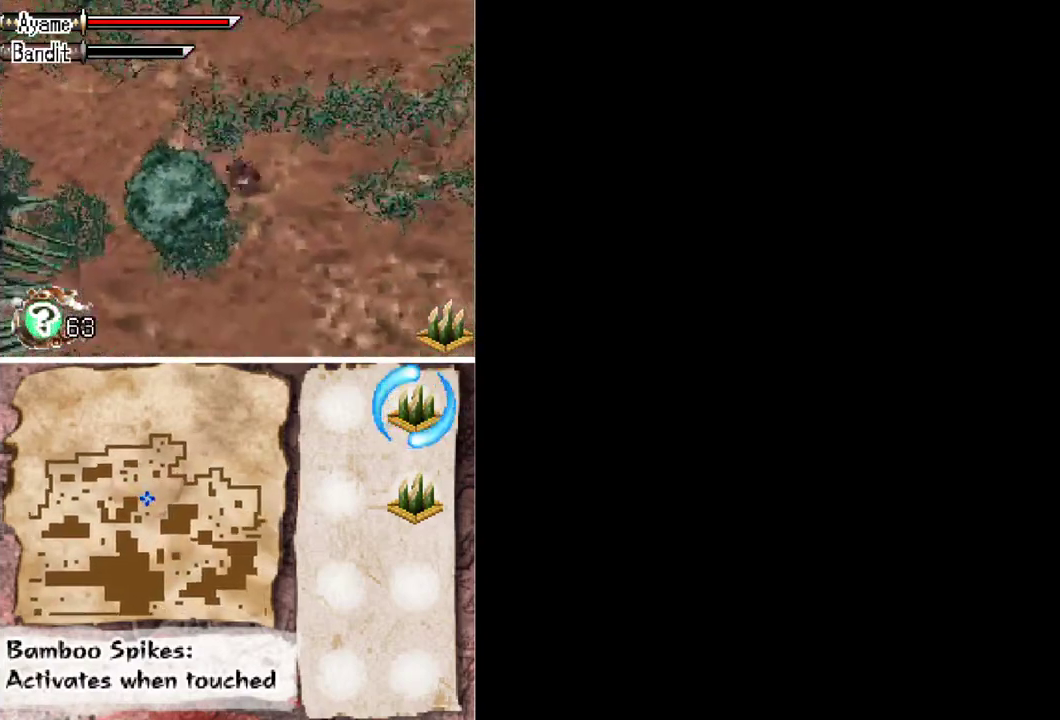
{"buttons": ["DPAD_DOWN"], "events": [[467, "DPAD_RIGHT", "up"]]}
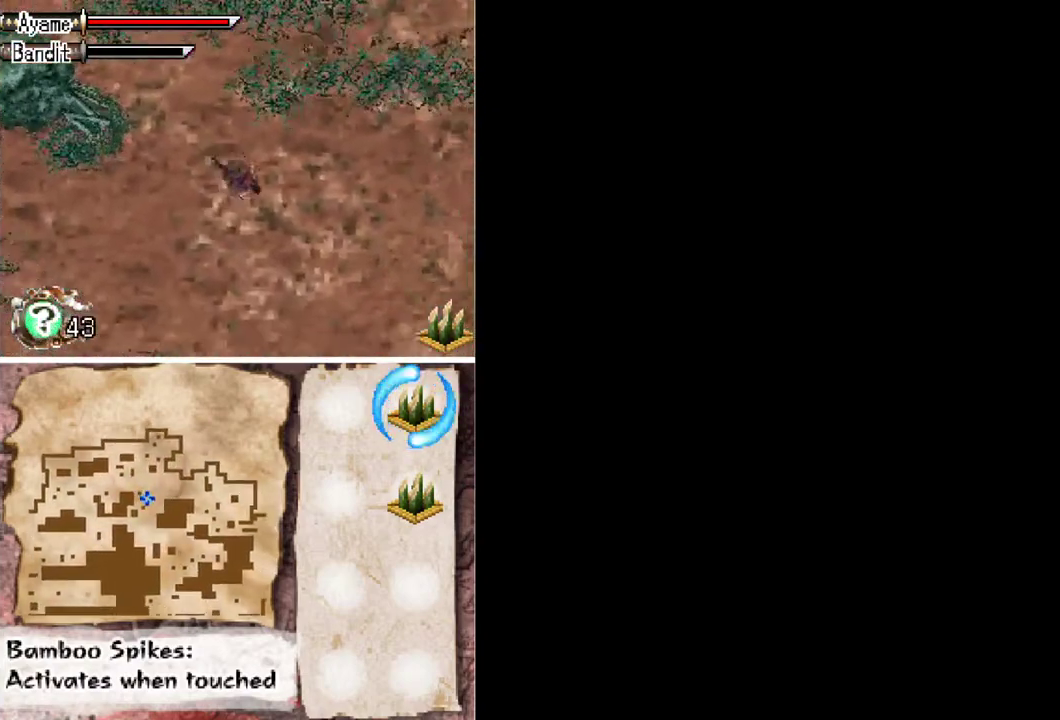
{"buttons": ["DPAD_DOWN"], "events": [[267, "DPAD_RIGHT", "down"], [467, "DPAD_RIGHT", "up"]]}
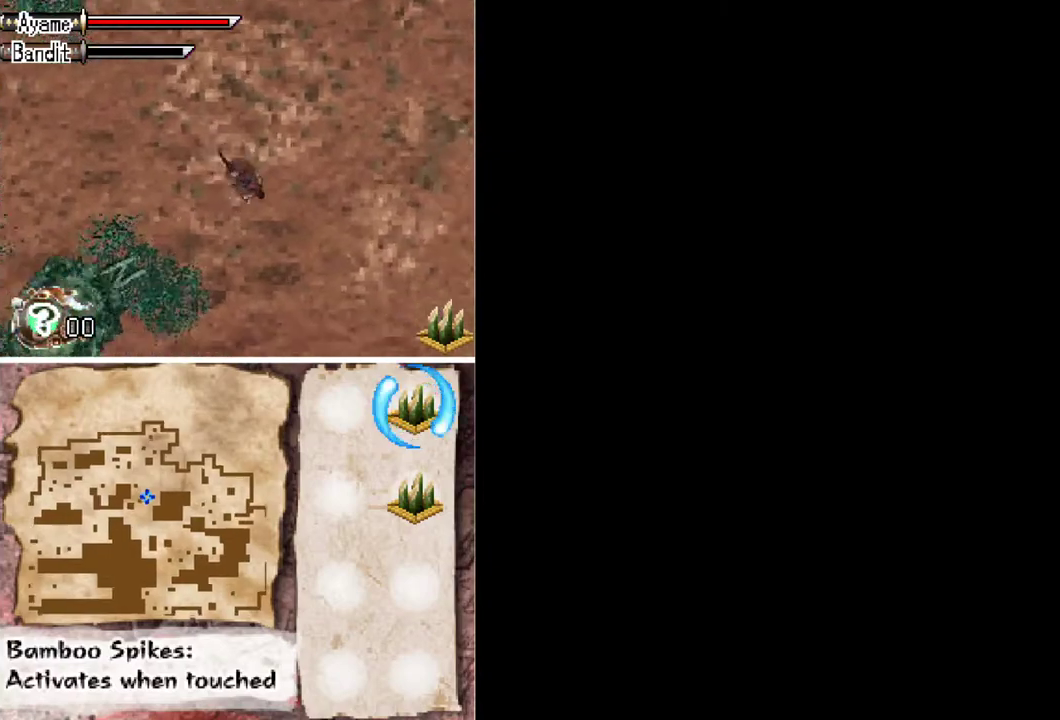
{"buttons": ["DPAD_DOWN", "DPAD_LEFT"], "events": [[333, "DPAD_LEFT", "down"]]}
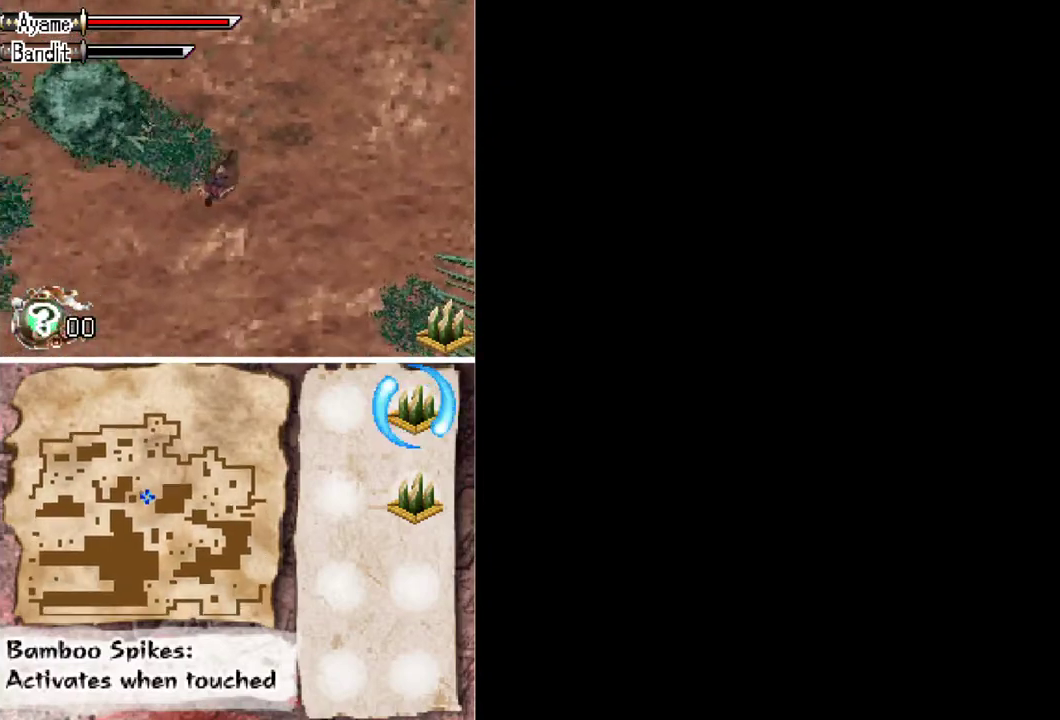
{"buttons": ["DPAD_DOWN"], "events": [[33, "DPAD_LEFT", "up"]]}